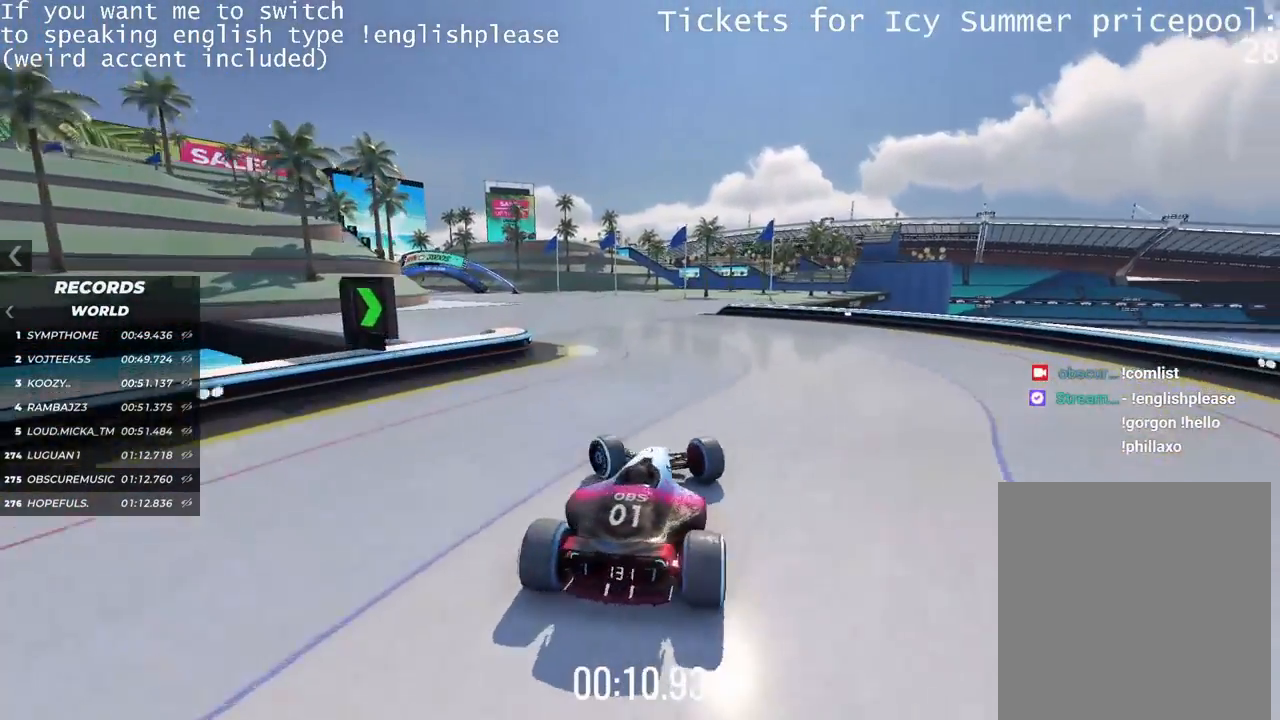
Gameplay with keyboard; each line is a JSON object with the keys held at the frame after it. "events" lists presses ("down") and releases ("up") of "down", "left", "right" and "up" between this image and that frame as [ms after this image, input, new state], when the widget could be followed in between. No other keys are recorded. Mouse input is not recorded.
{"keys": ["right", "up"], "events": [[100, "left", "up"], [217, "right", "down"]]}
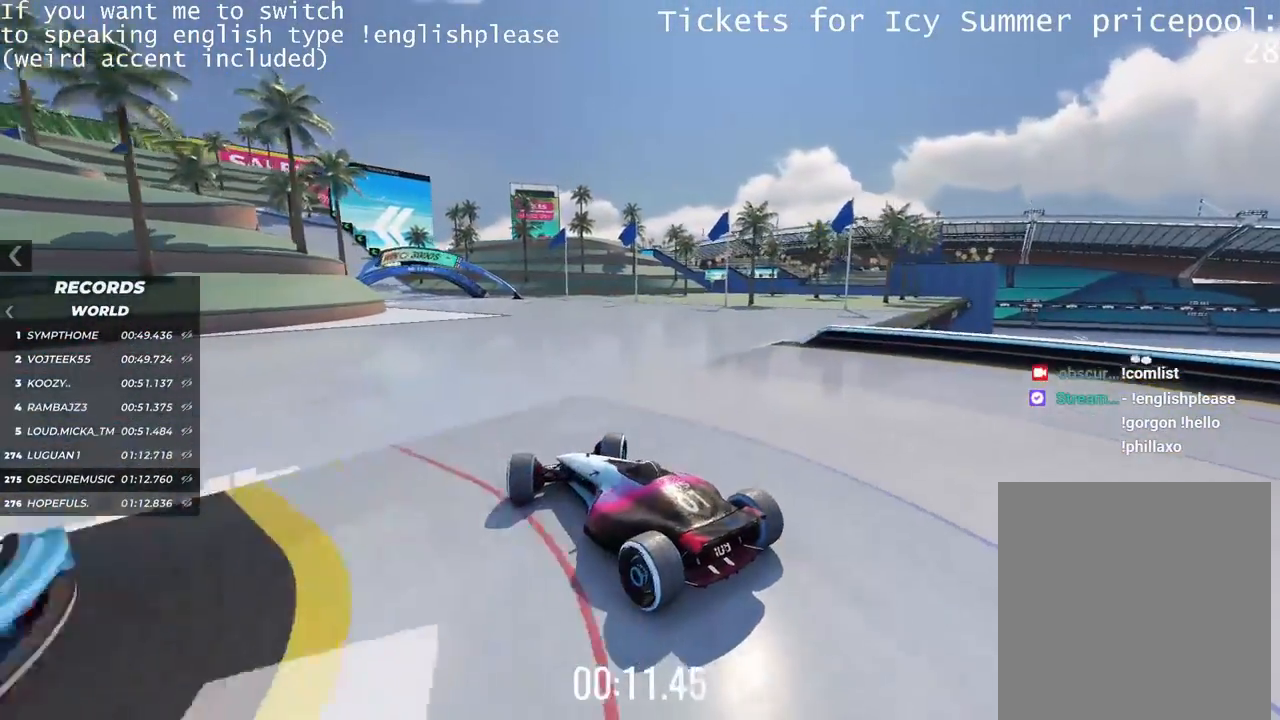
{"keys": ["left", "up"], "events": [[234, "right", "up"], [451, "left", "down"]]}
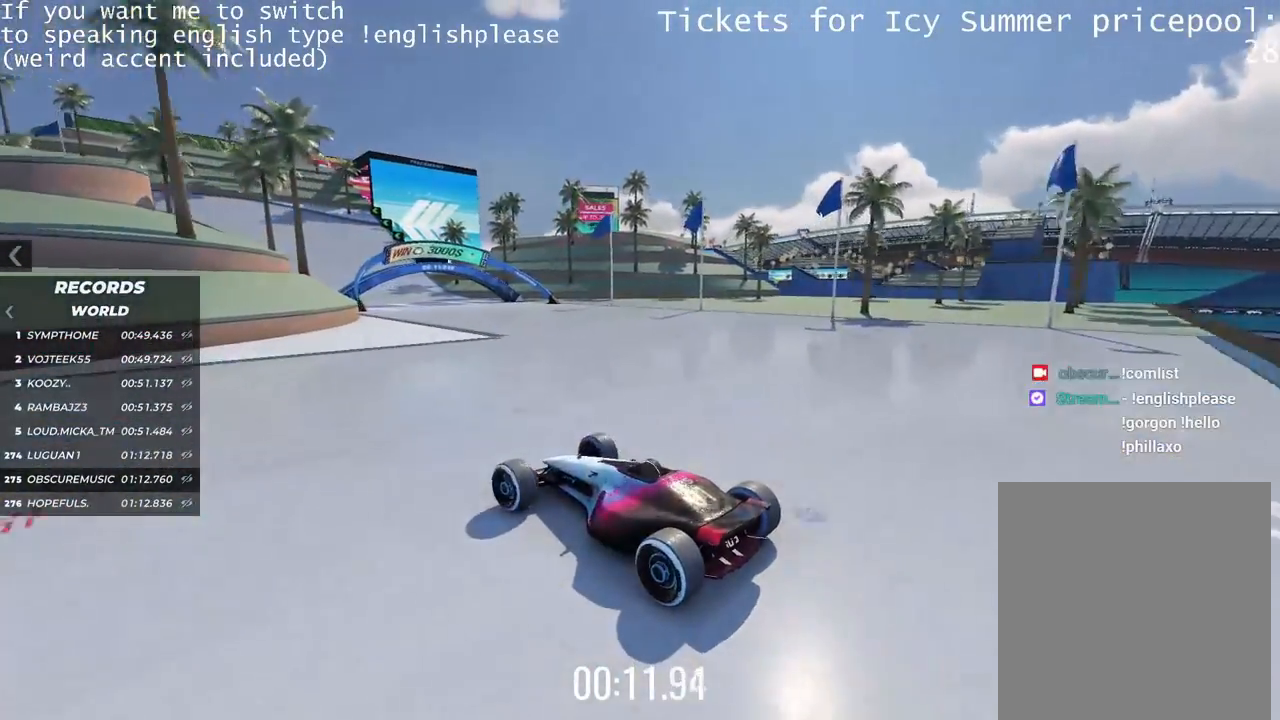
{"keys": ["up"], "events": [[167, "left", "up"], [250, "right", "down"], [467, "right", "up"]]}
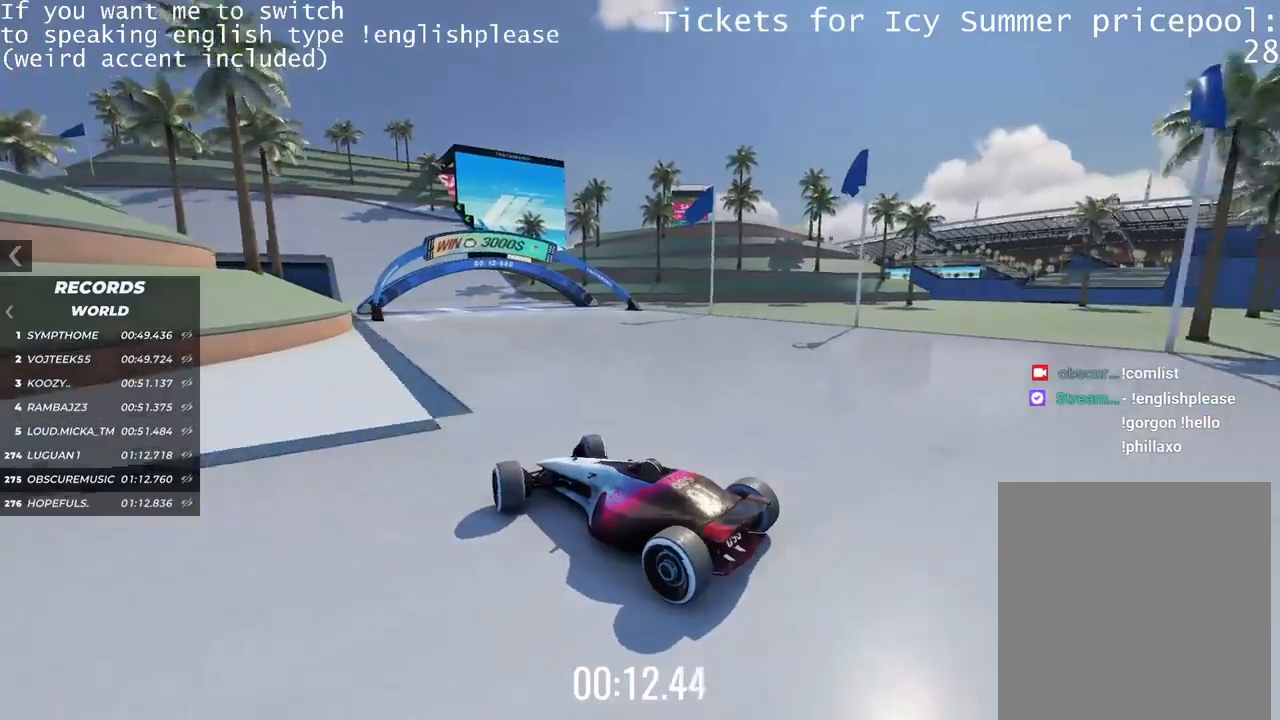
{"keys": ["up"], "events": [[67, "right", "down"], [184, "right", "up"], [451, "right", "down"], [501, "right", "up"]]}
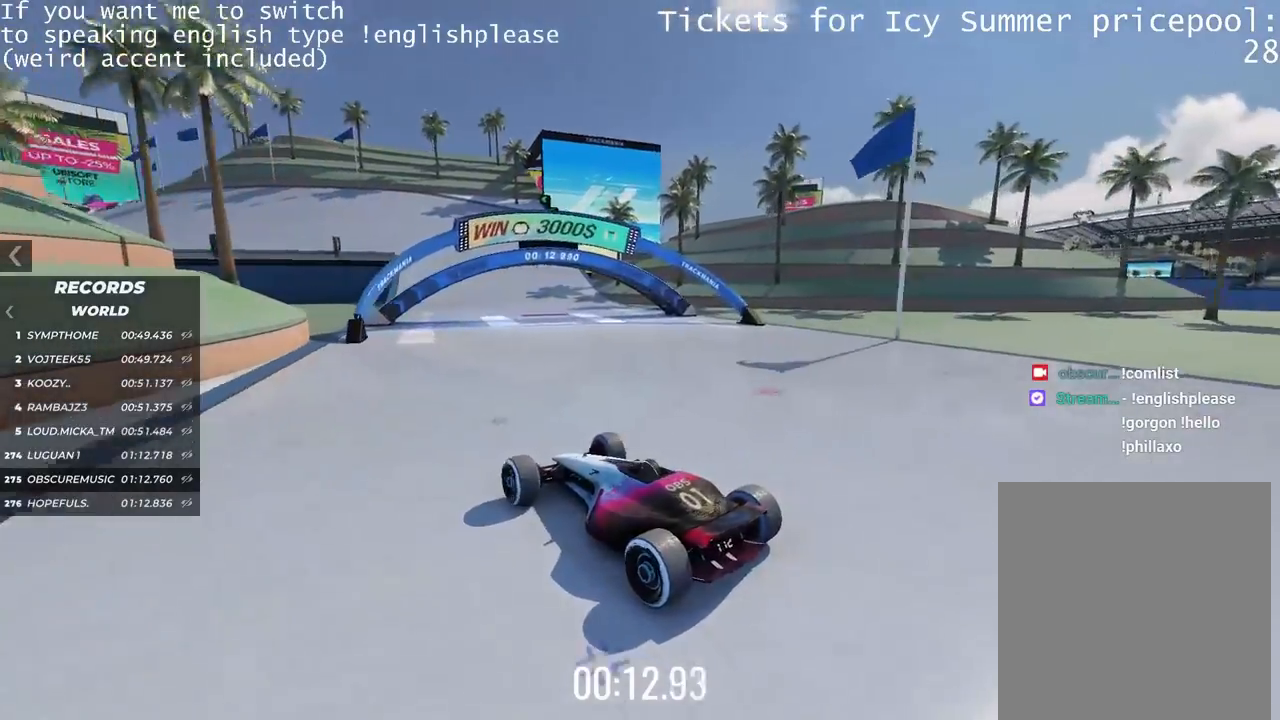
{"keys": ["left", "up"], "events": [[300, "left", "down"], [367, "left", "up"], [467, "left", "down"]]}
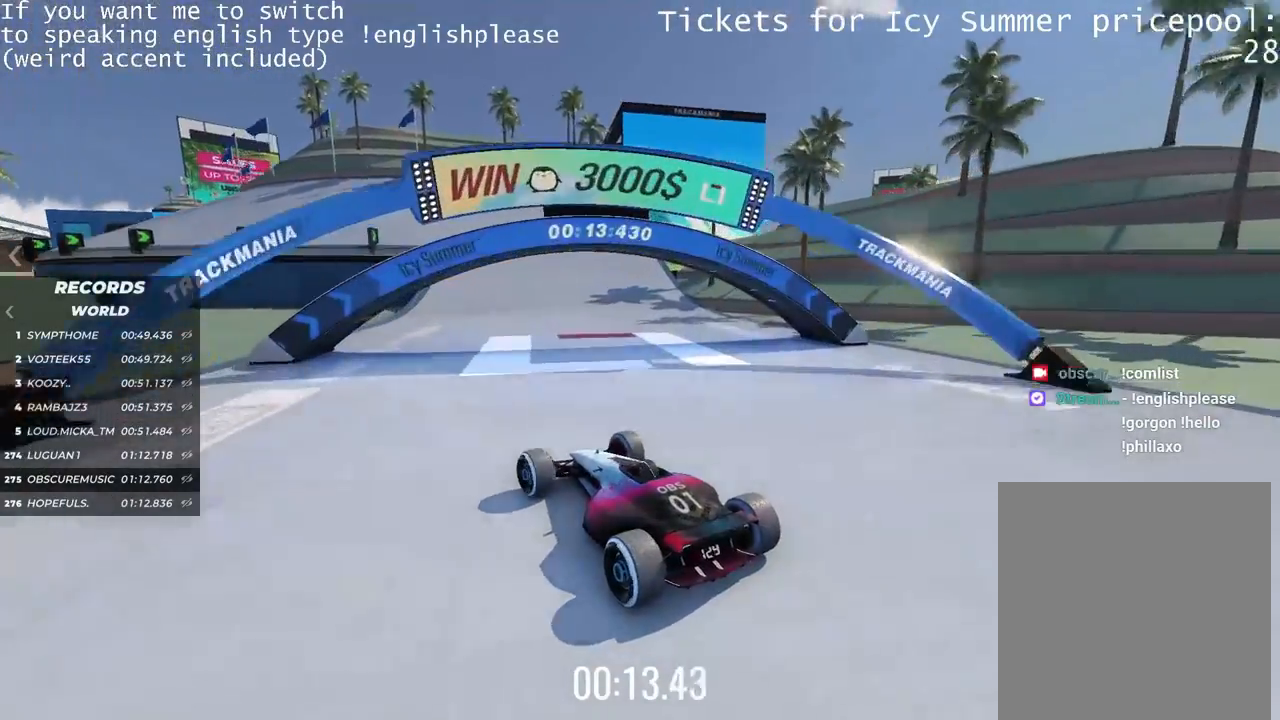
{"keys": ["up"], "events": [[50, "left", "up"], [267, "left", "down"], [334, "left", "up"]]}
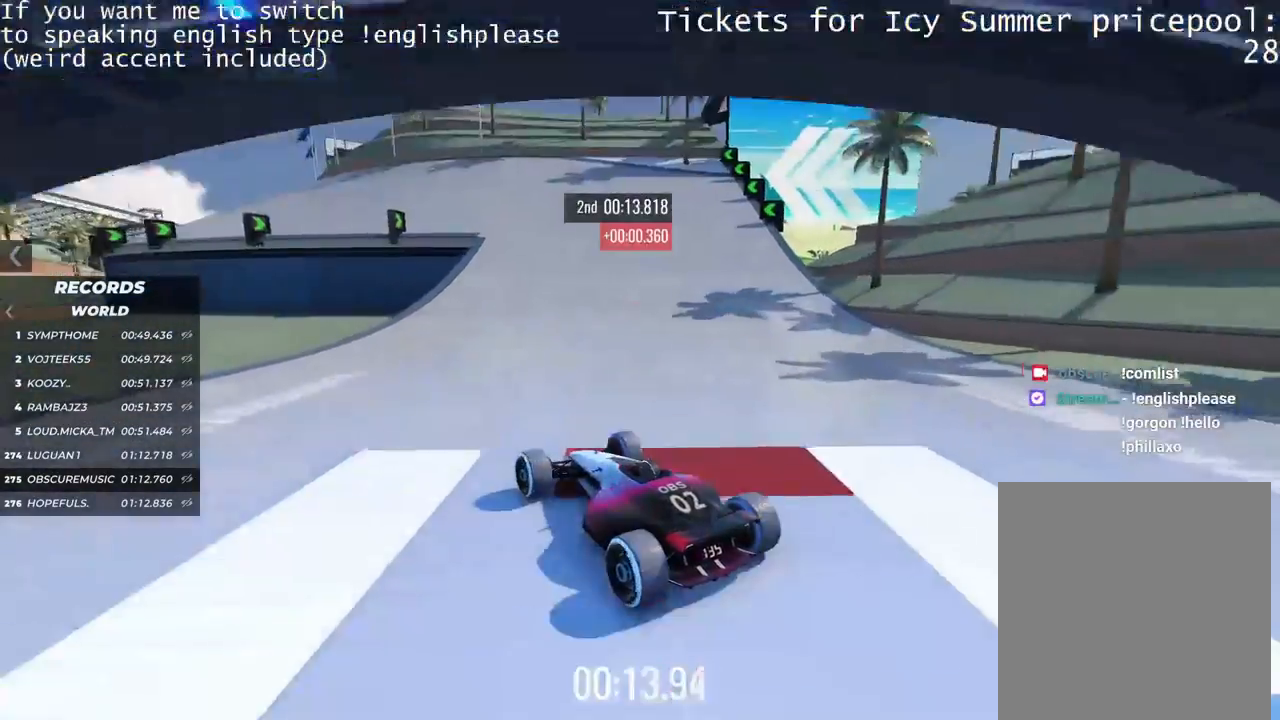
{"keys": ["left", "up"], "events": [[133, "left", "down"], [200, "left", "up"], [300, "left", "down"], [400, "left", "up"], [467, "left", "down"]]}
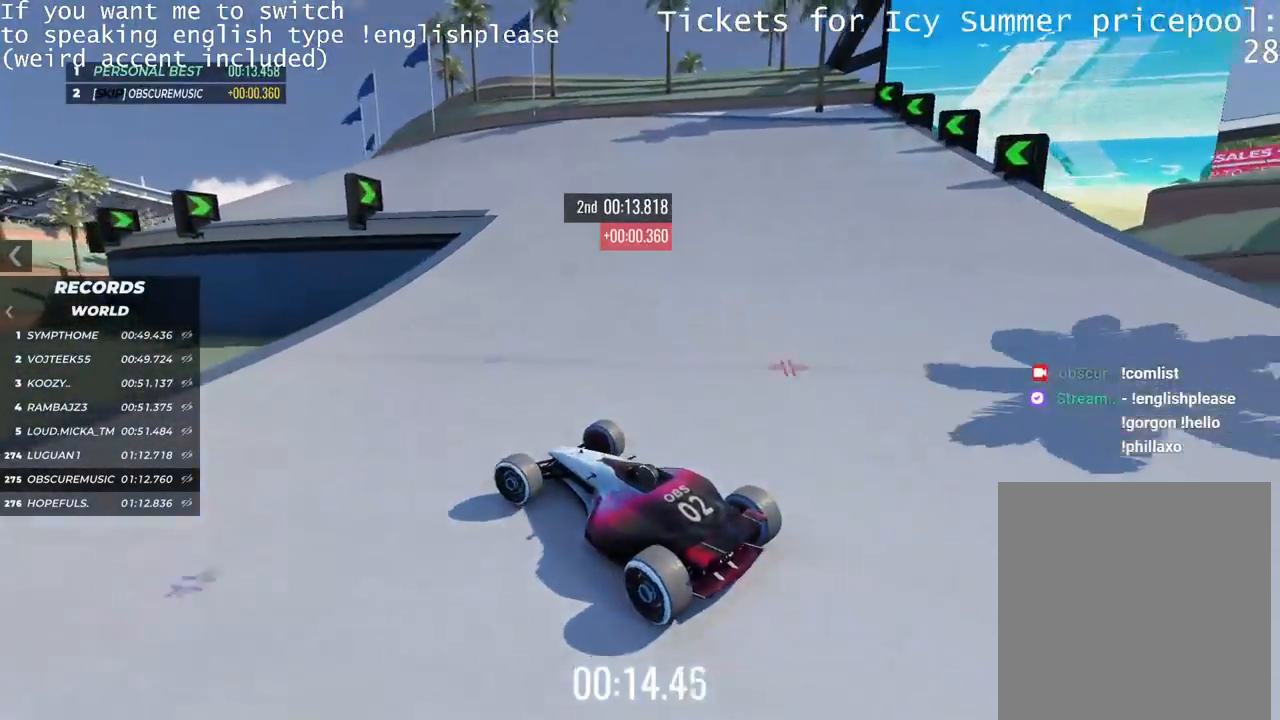
{"keys": ["up"], "events": [[67, "left", "up"]]}
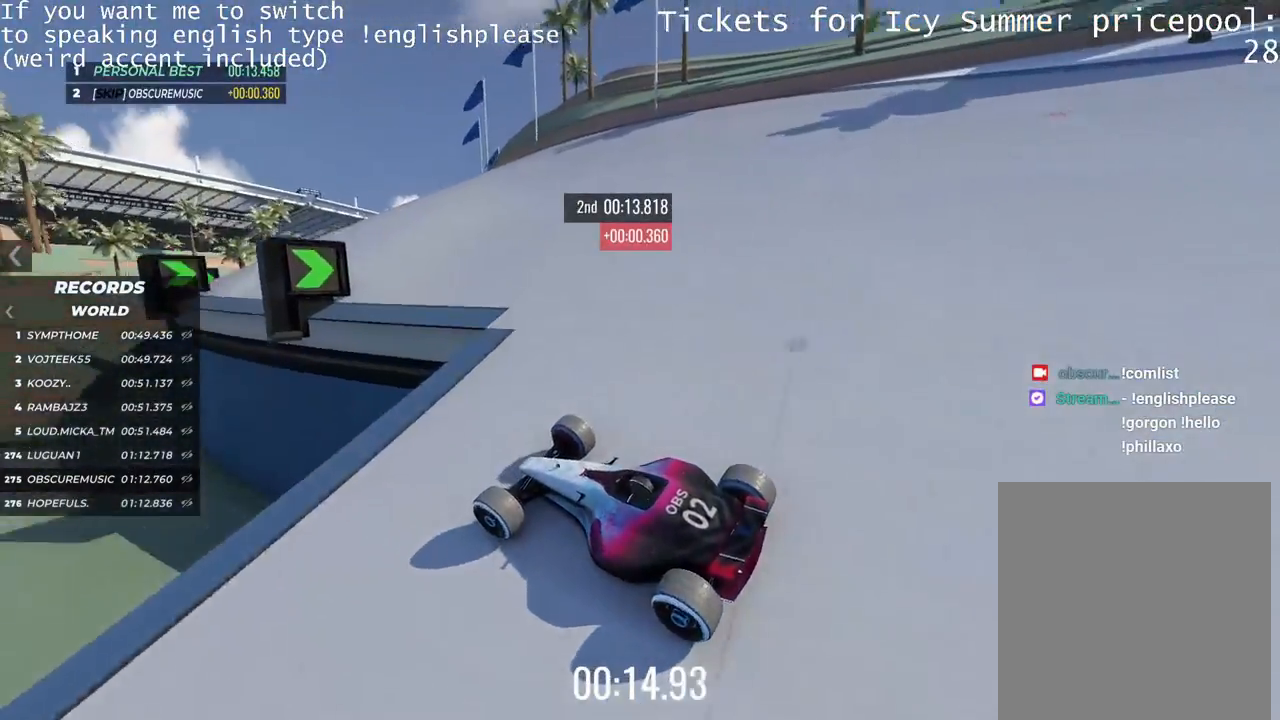
{"keys": ["right", "up"], "events": [[33, "right", "down"]]}
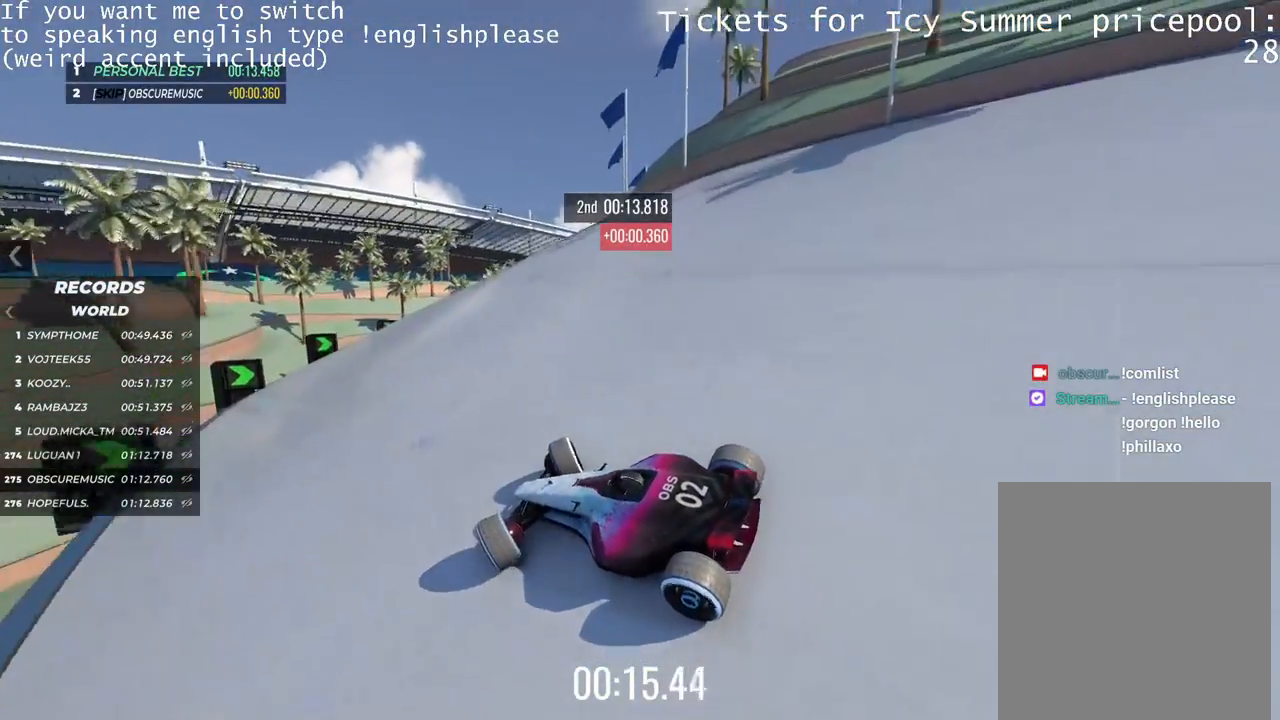
{"keys": ["right"], "events": [[17, "up", "up"]]}
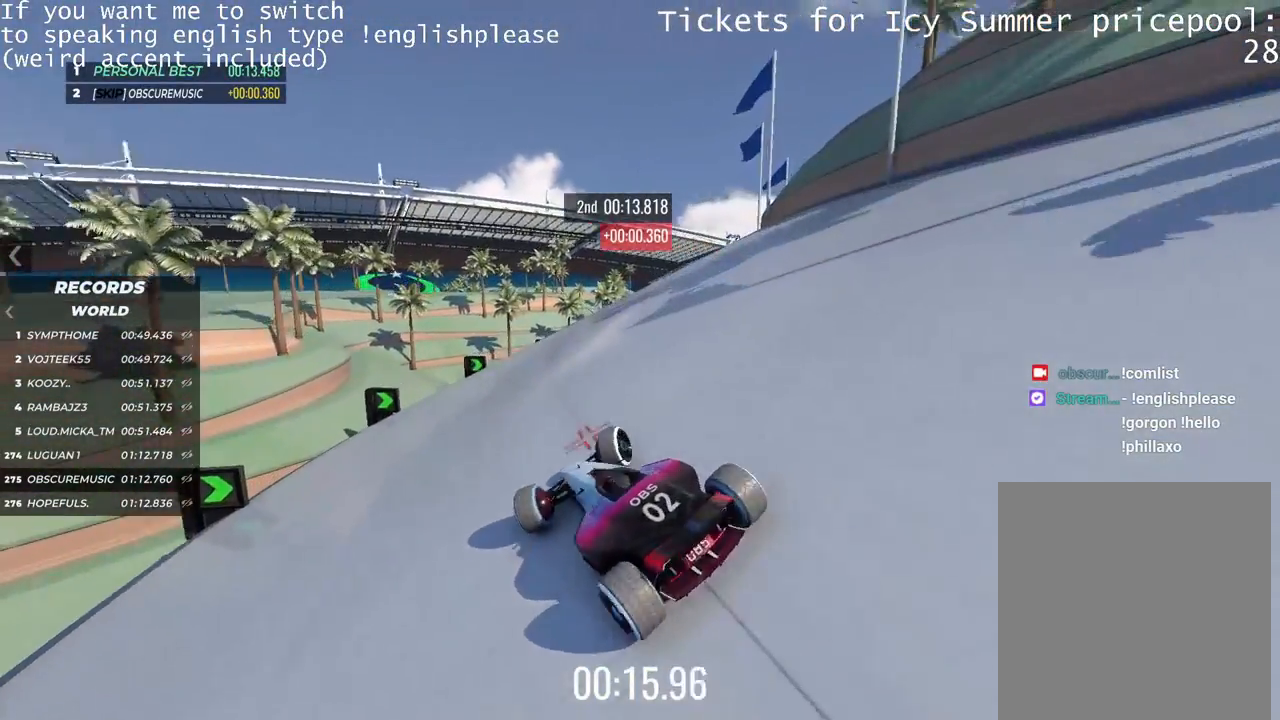
{"keys": ["up"], "events": [[300, "up", "down"], [433, "right", "up"]]}
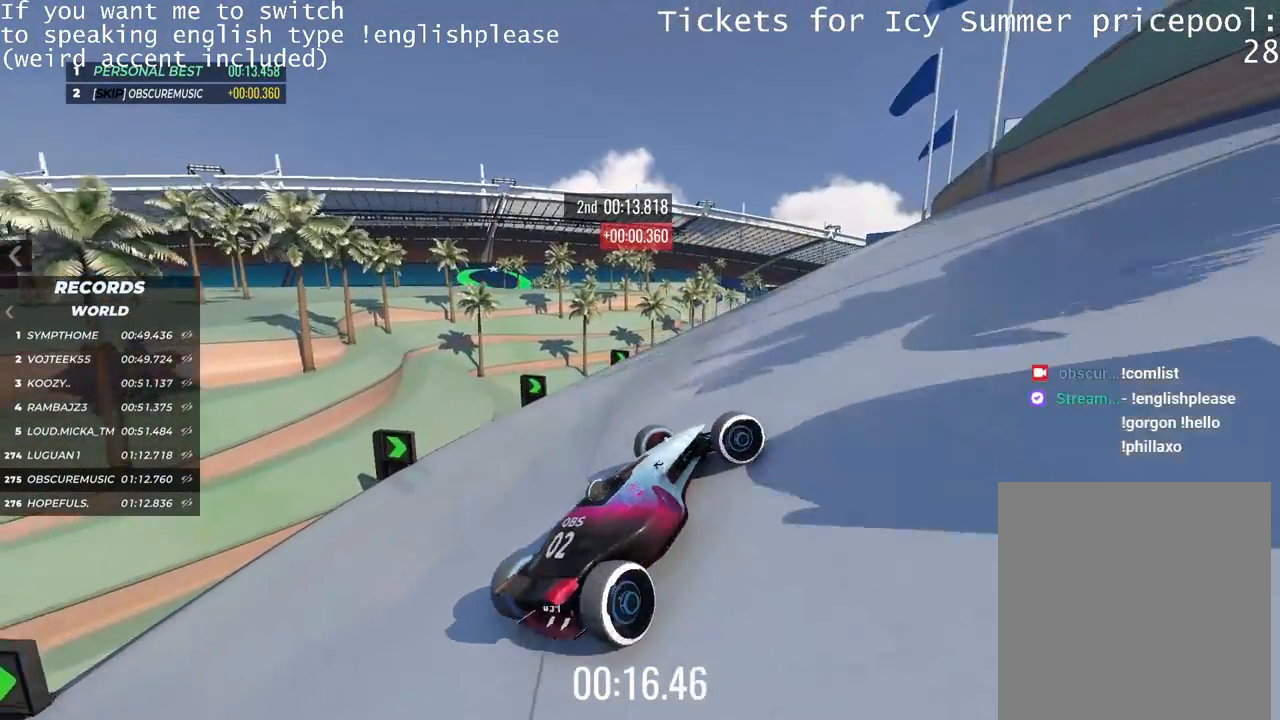
{"keys": ["left", "up"], "events": [[200, "left", "down"]]}
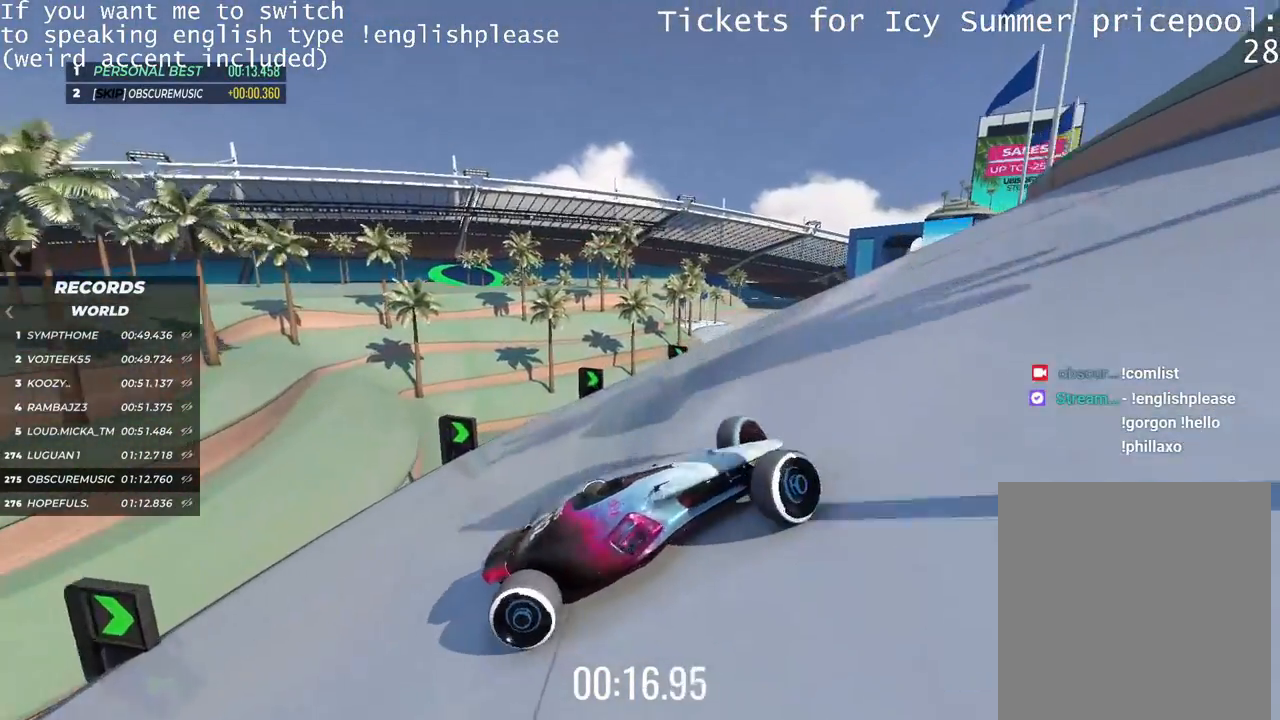
{"keys": ["left", "up"], "events": []}
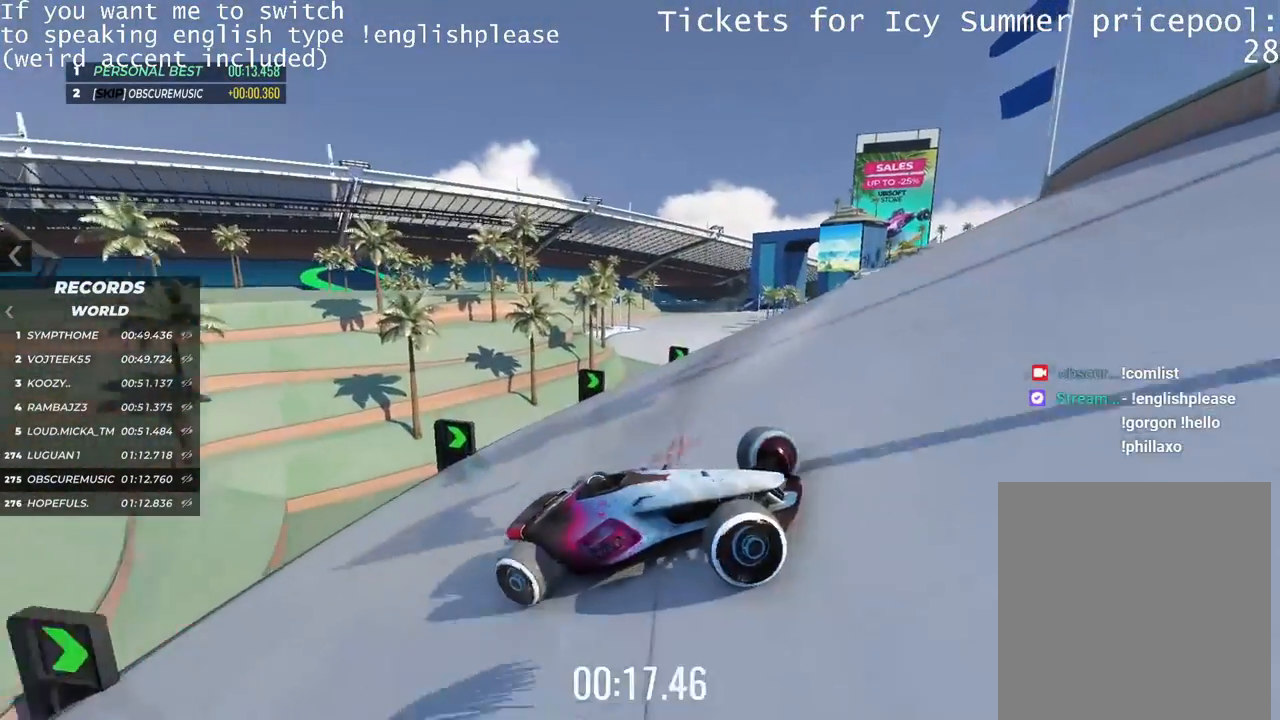
{"keys": ["left"], "events": [[351, "up", "up"]]}
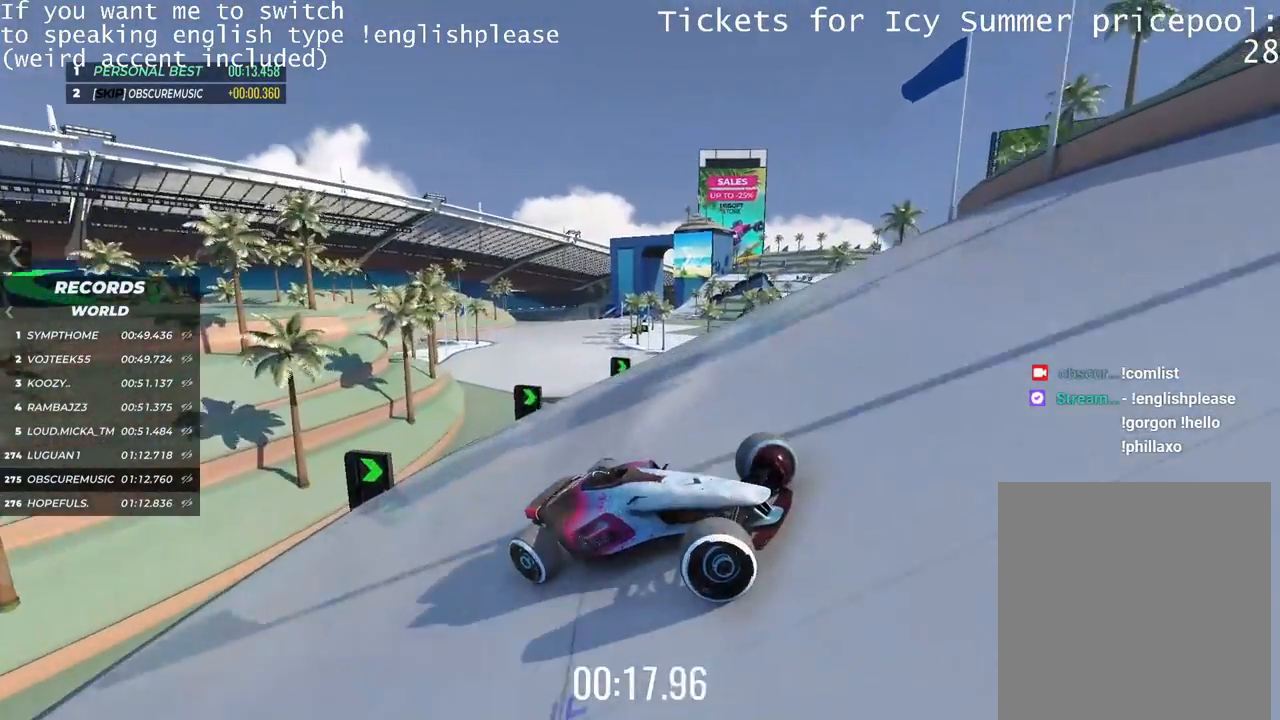
{"keys": ["left", "up"], "events": [[83, "up", "down"], [267, "up", "up"], [450, "up", "down"]]}
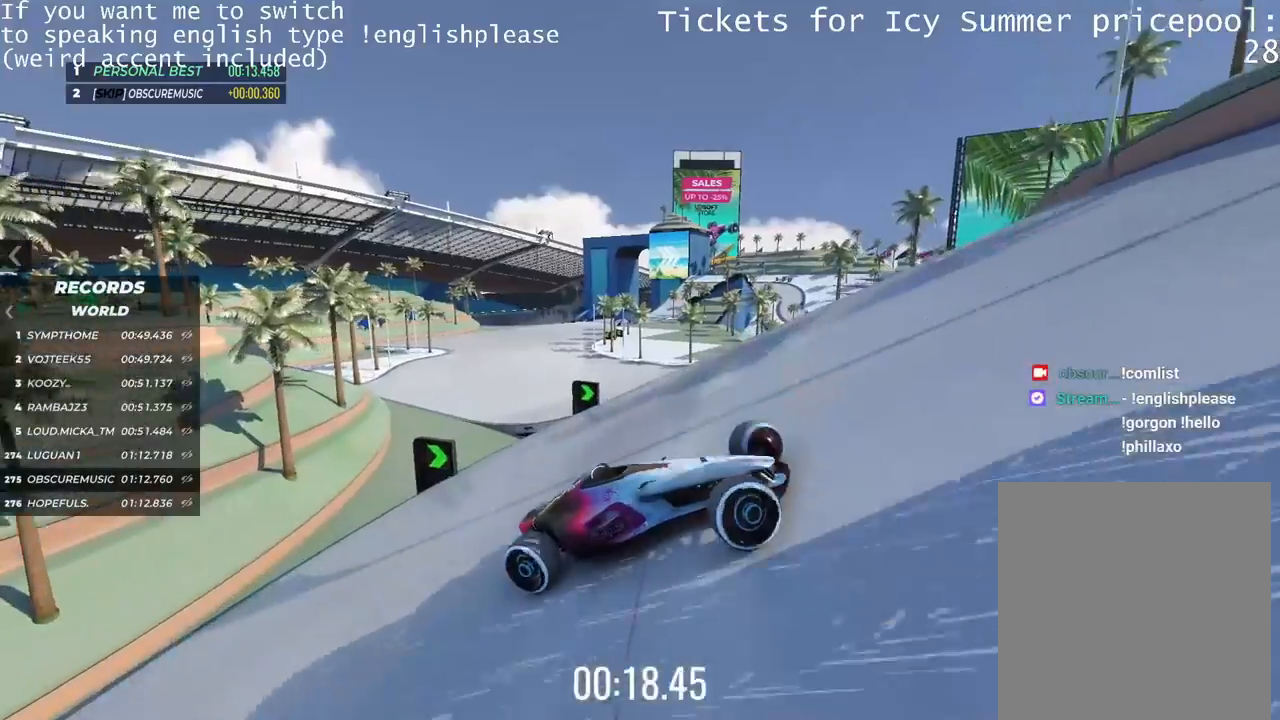
{"keys": ["left", "up"], "events": [[200, "up", "up"], [300, "up", "down"]]}
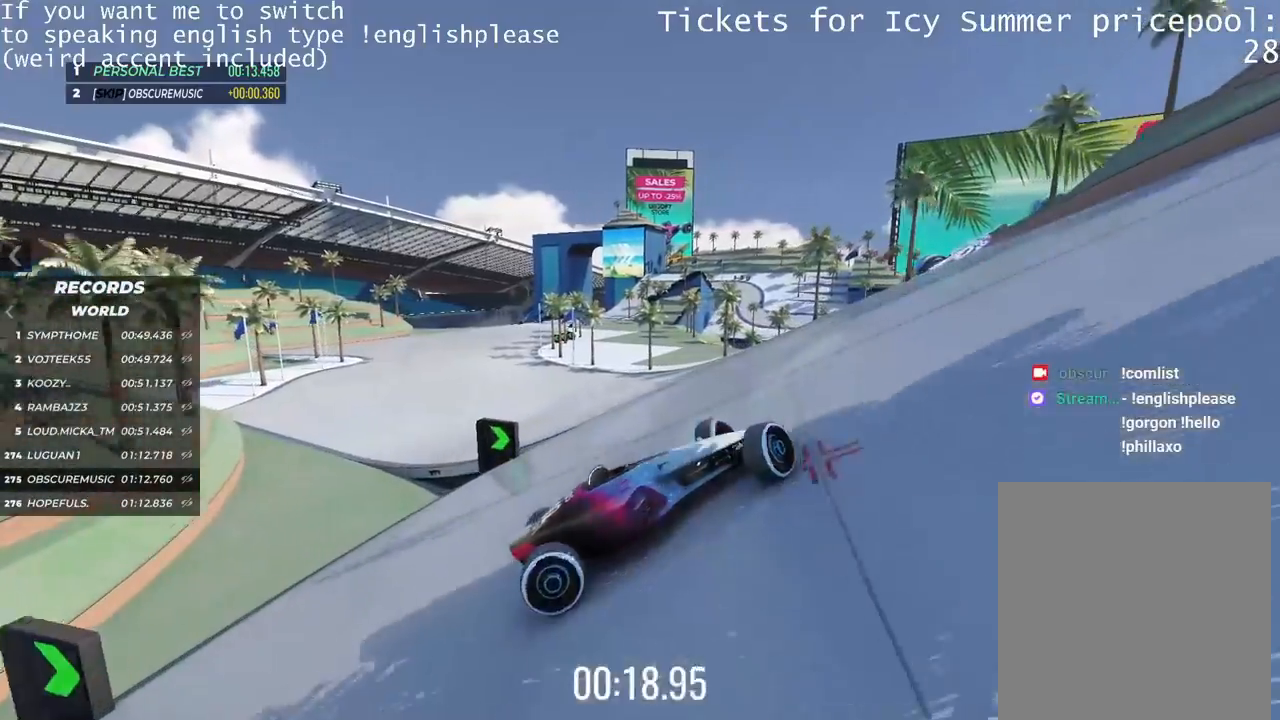
{"keys": ["left"], "events": [[100, "up", "up"]]}
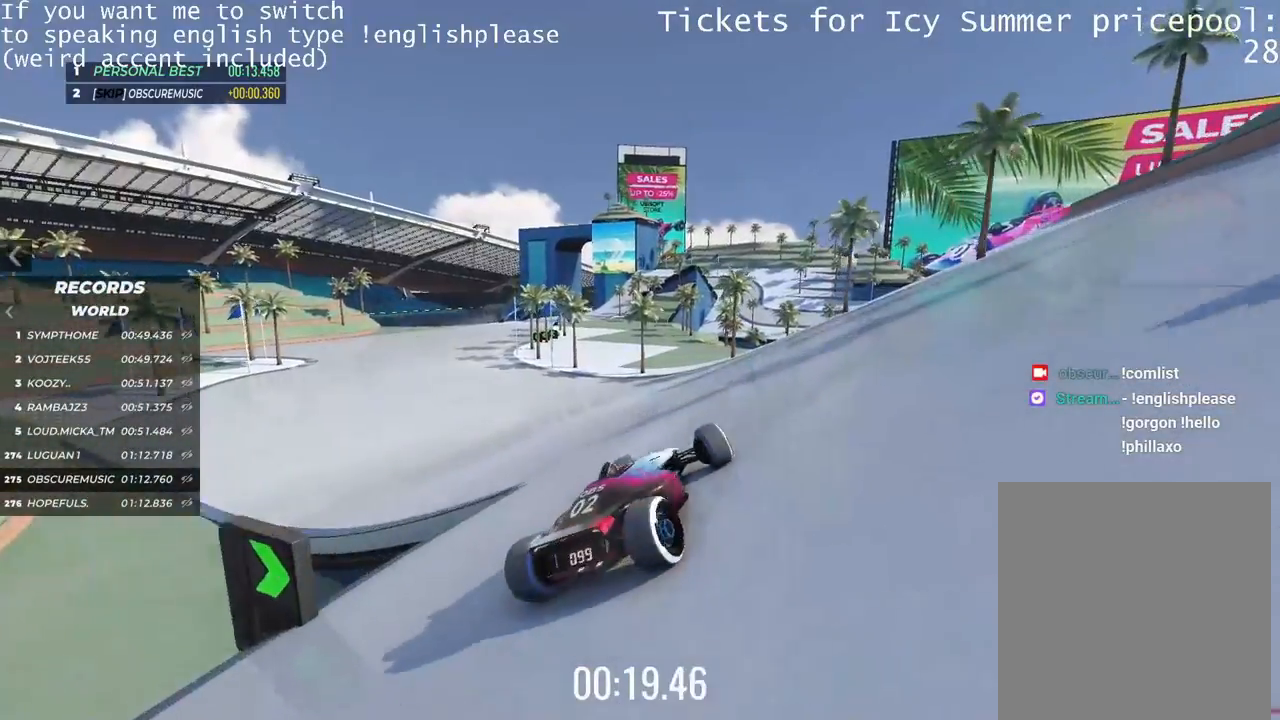
{"keys": ["right", "up"], "events": [[84, "up", "down"], [200, "left", "up"], [301, "right", "down"]]}
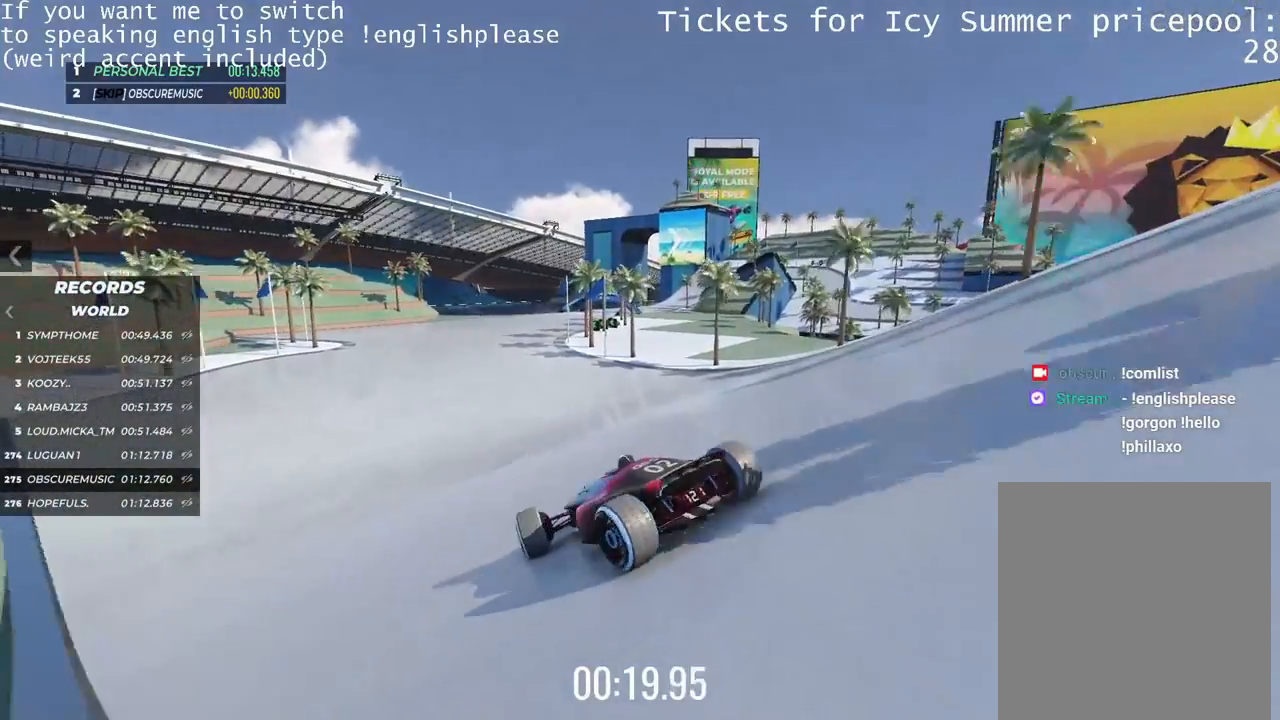
{"keys": ["right", "up"], "events": []}
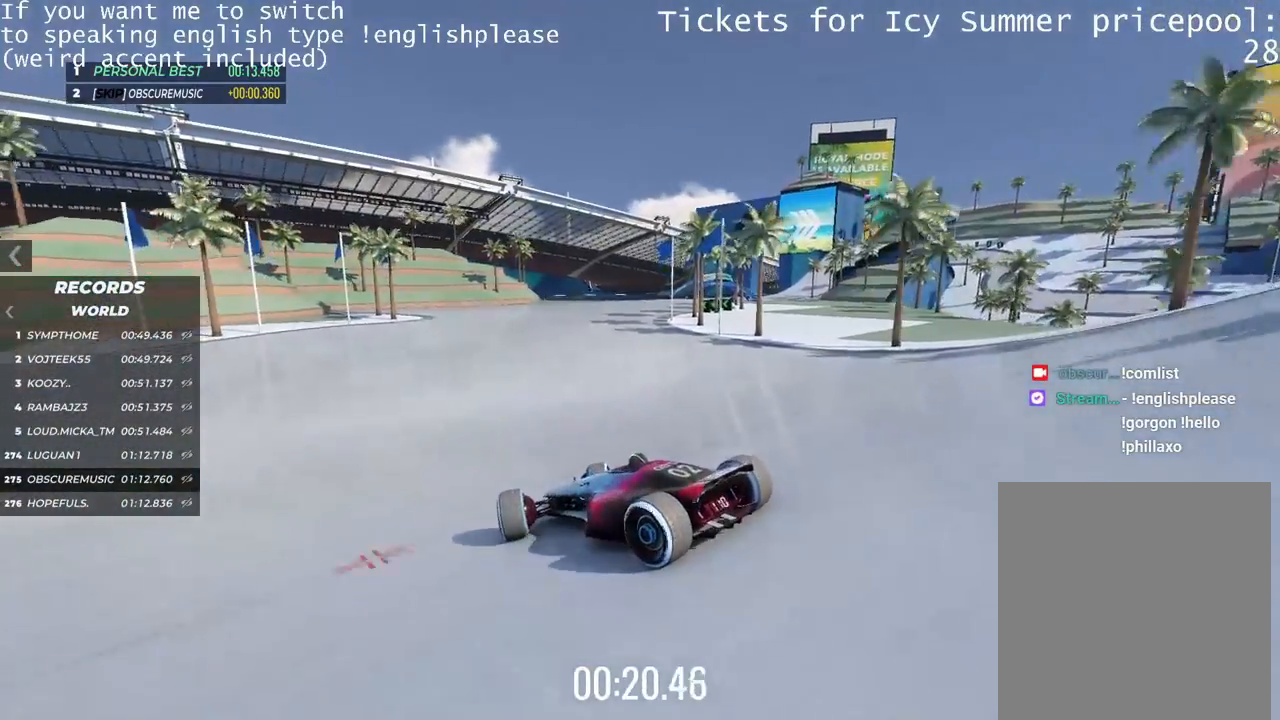
{"keys": ["right", "up"], "events": []}
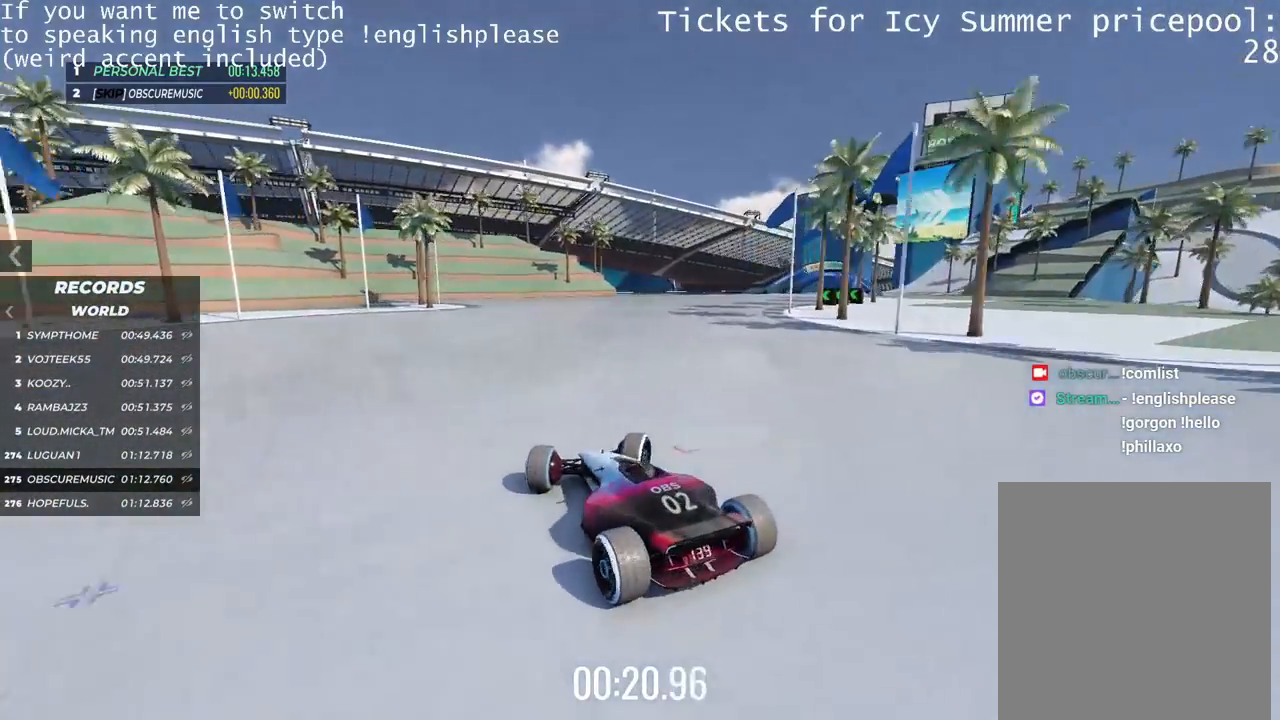
{"keys": ["up"], "events": [[333, "right", "up"]]}
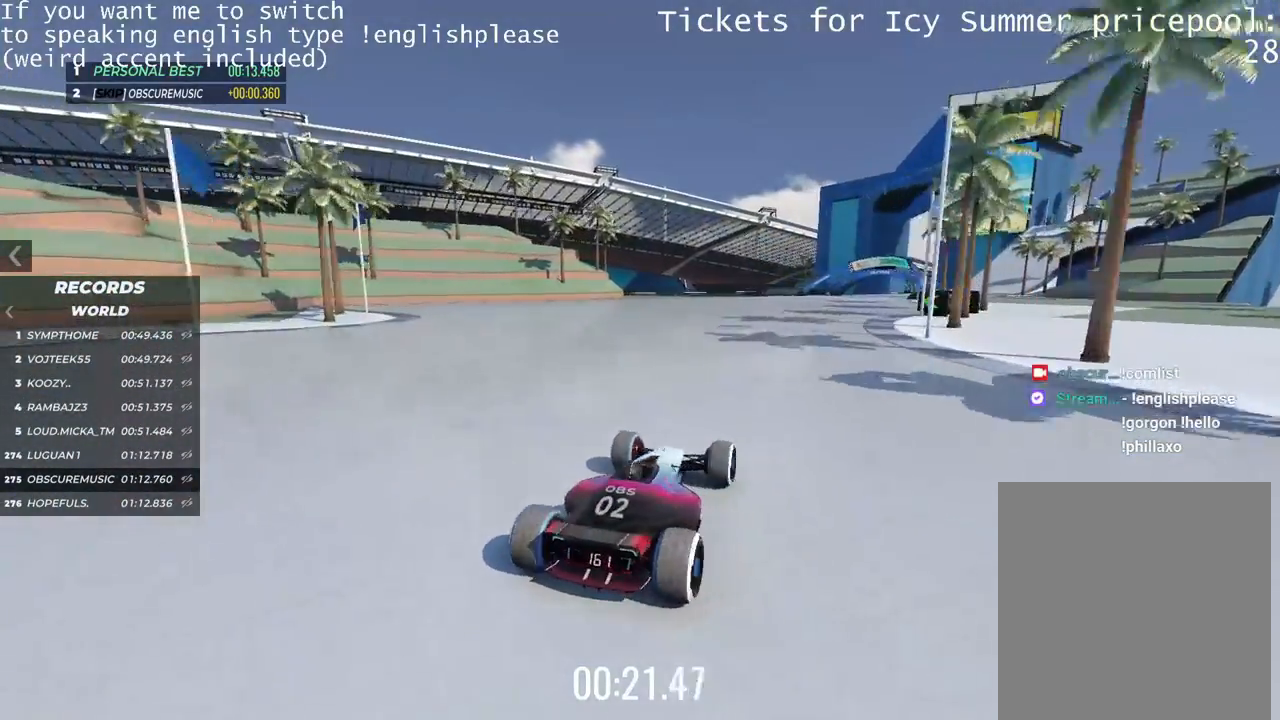
{"keys": ["left", "up"], "events": [[317, "left", "down"]]}
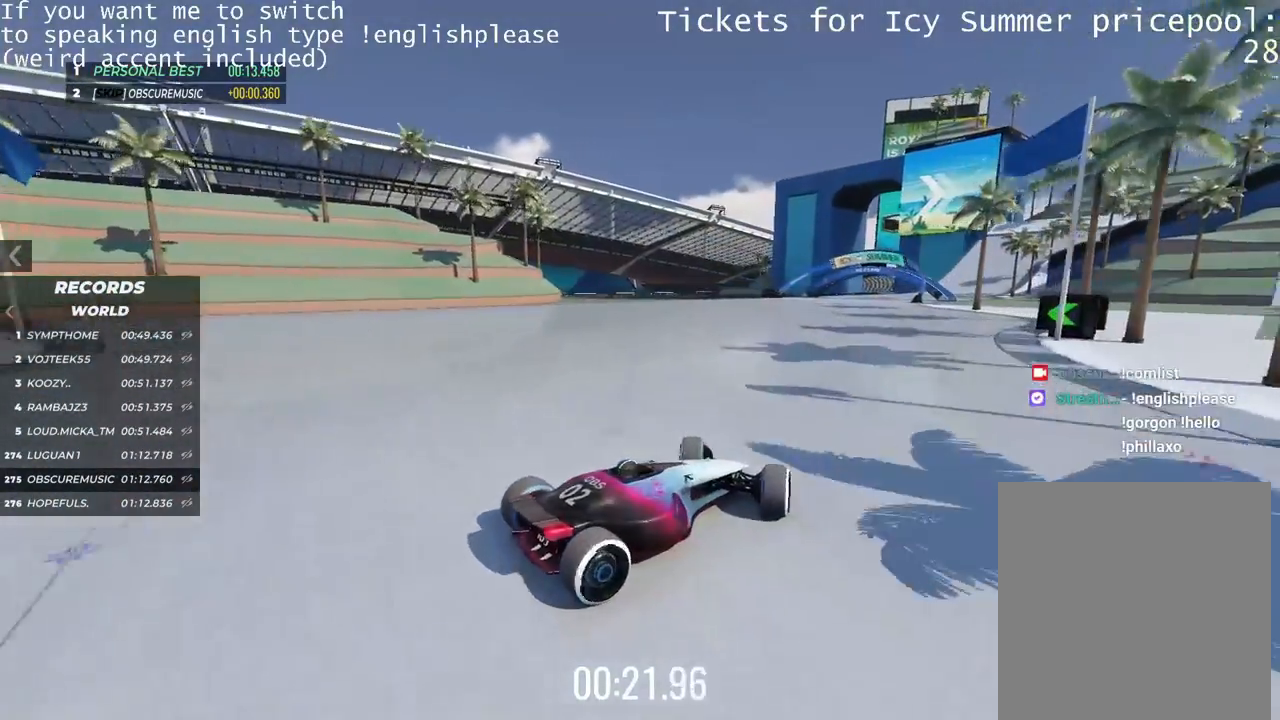
{"keys": ["left", "up"], "events": [[100, "left", "up"], [283, "left", "down"], [433, "left", "up"], [467, "left", "down"]]}
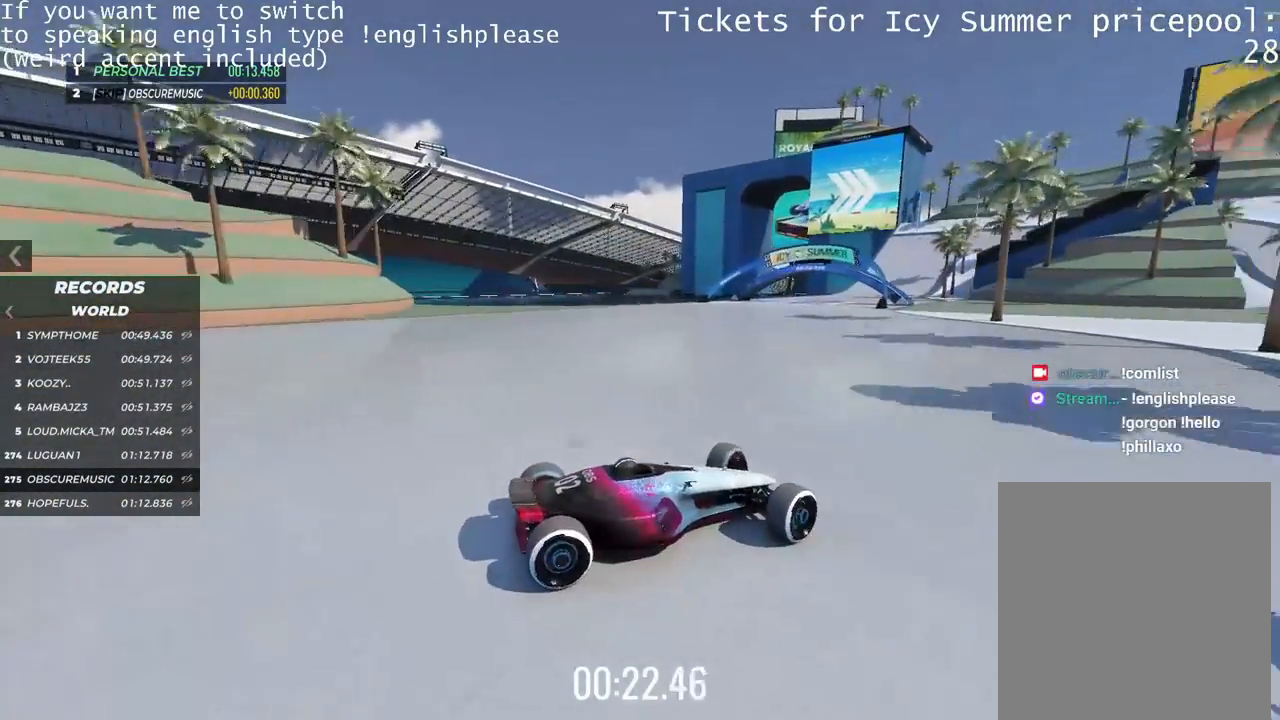
{"keys": ["left"], "events": [[501, "up", "up"]]}